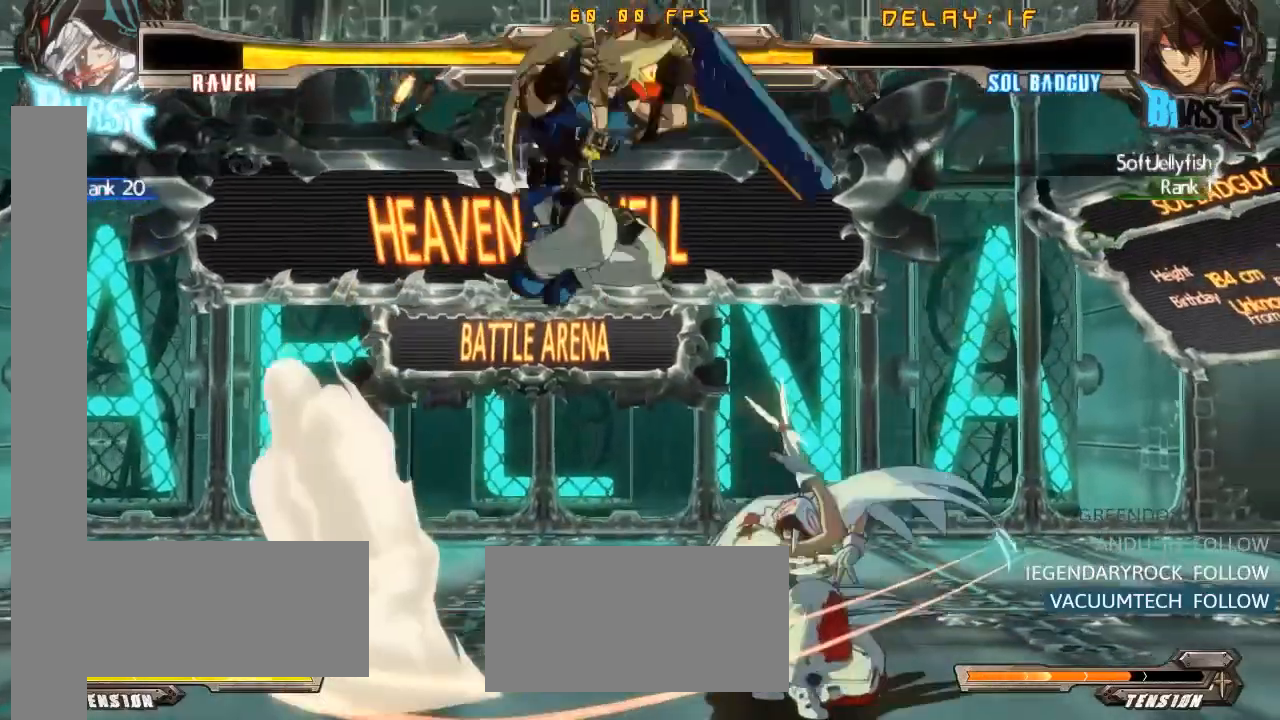
Gameplay with a controller (arcade stick); each line is a JSON object with the inputs held at the frame after it (dt_ms = milliseconds from this image to that frame). "events" lists button and stick changes between this image and that frame as [ms after this image, input, new state], when the widget could be followed in between. Not read: L3 R3.
{"dt_ms": 500, "buttons": ["R2"], "left_stick": "center", "events": [[17, "R1", "up"], [467, "R2", "down"]]}
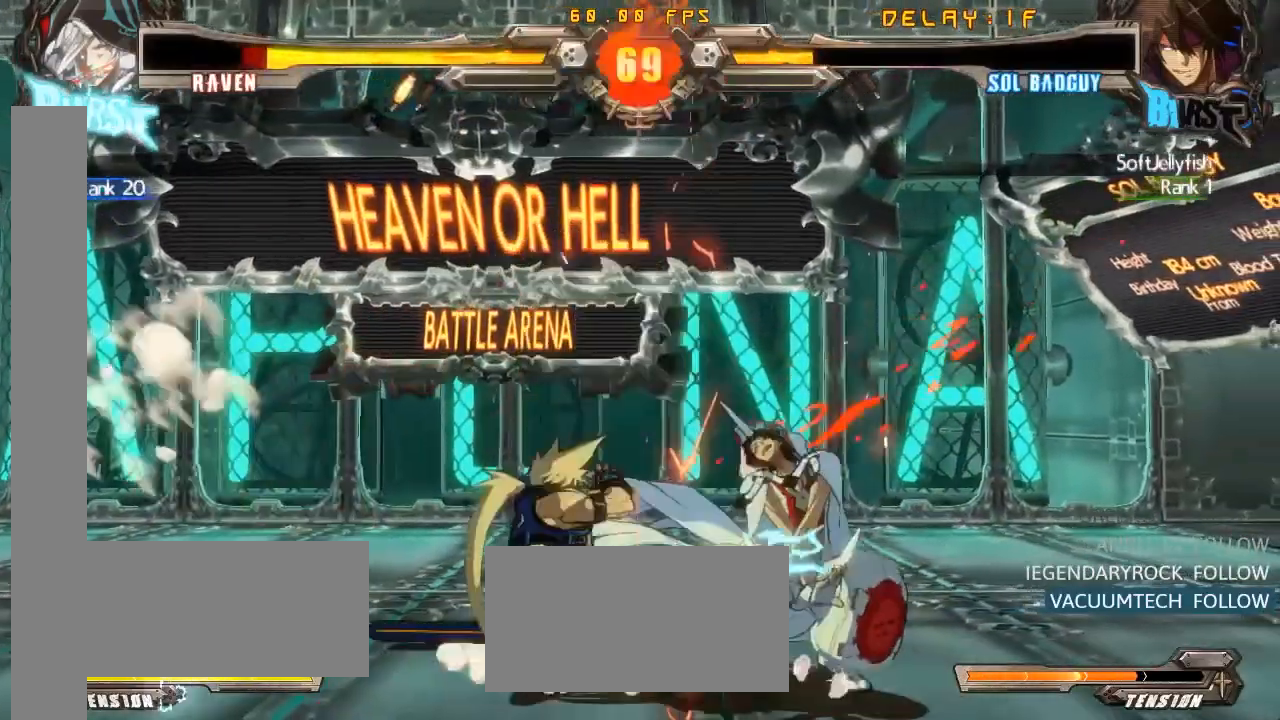
{"dt_ms": 500, "buttons": [], "left_stick": "center", "events": [[33, "R2", "up"], [183, "R2", "down"], [267, "R2", "up"]]}
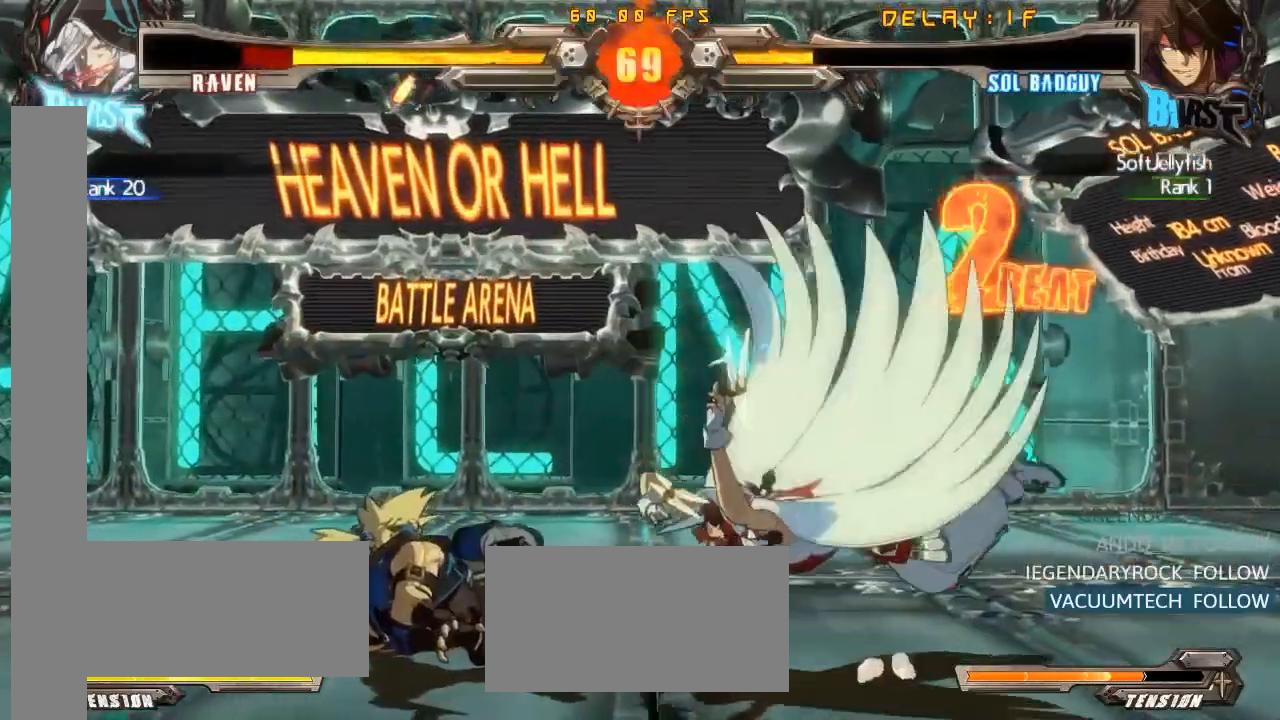
{"dt_ms": 500, "buttons": [], "left_stick": "center", "events": []}
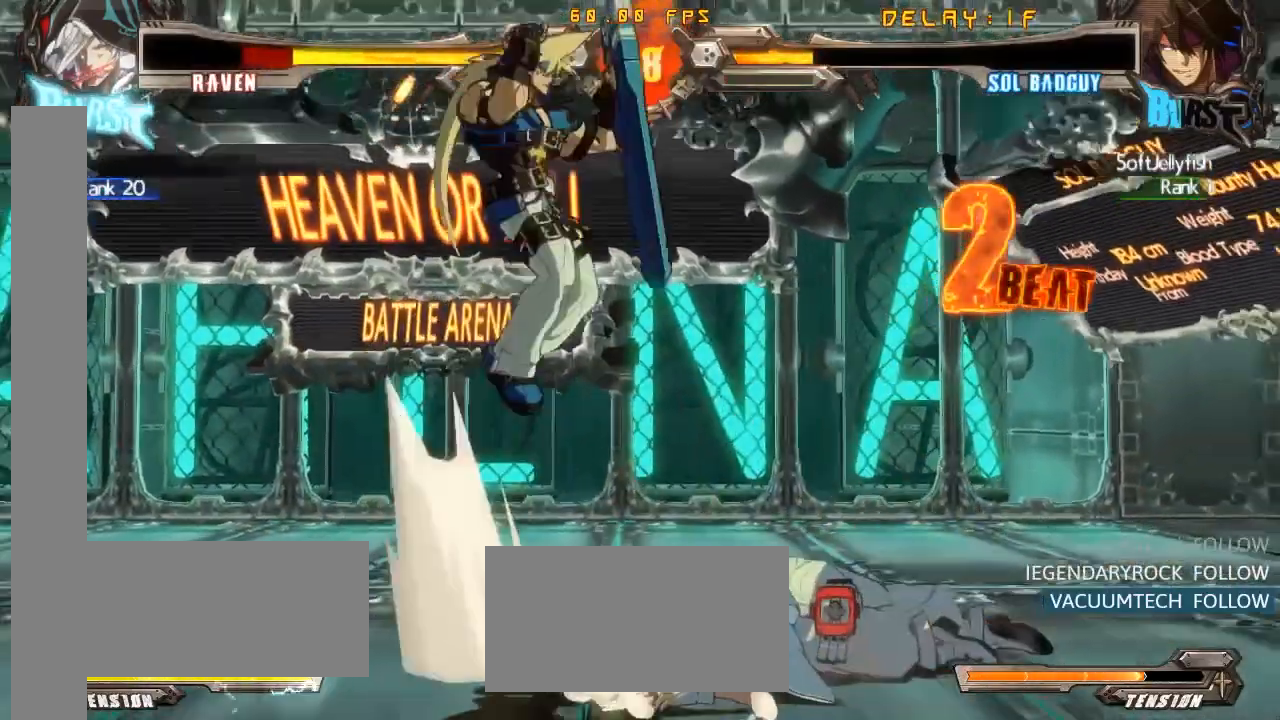
{"dt_ms": 500, "buttons": ["TRIANGLE"], "left_stick": "center", "events": [[500, "TRIANGLE", "down"]]}
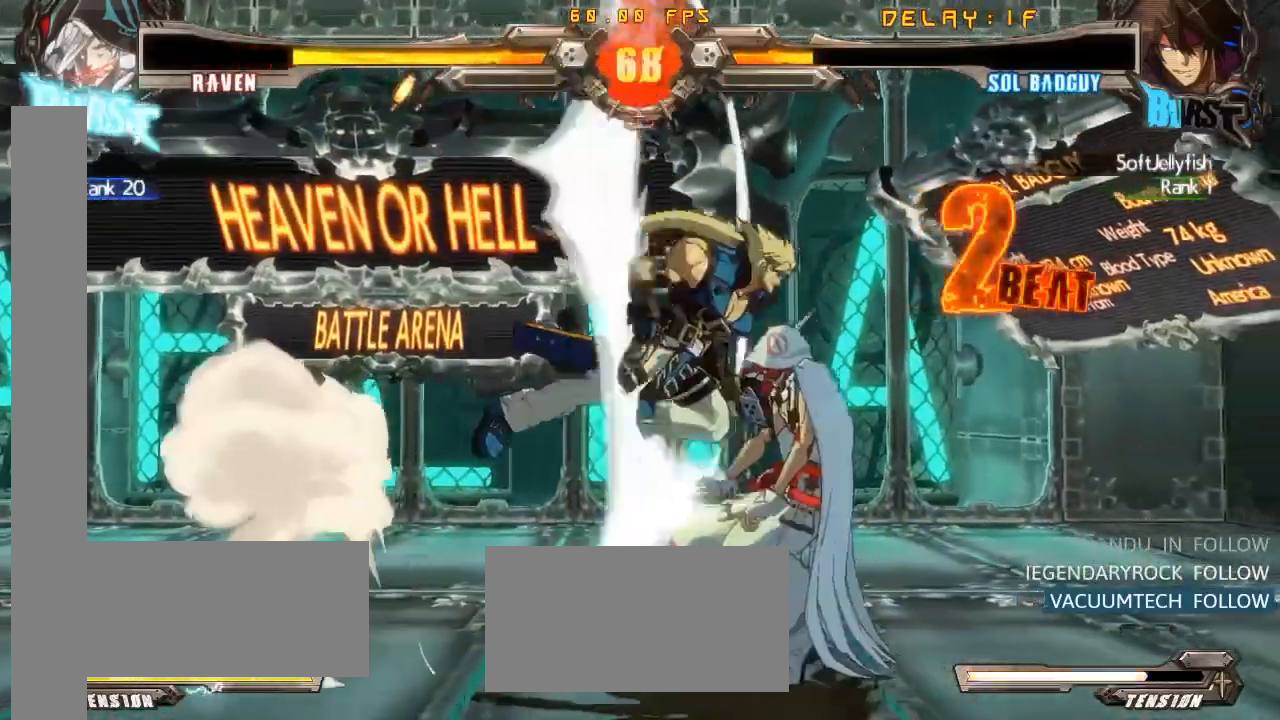
{"dt_ms": 500, "buttons": [], "left_stick": "center", "events": [[50, "TRIANGLE", "up"], [200, "R1", "down"], [483, "R1", "up"]]}
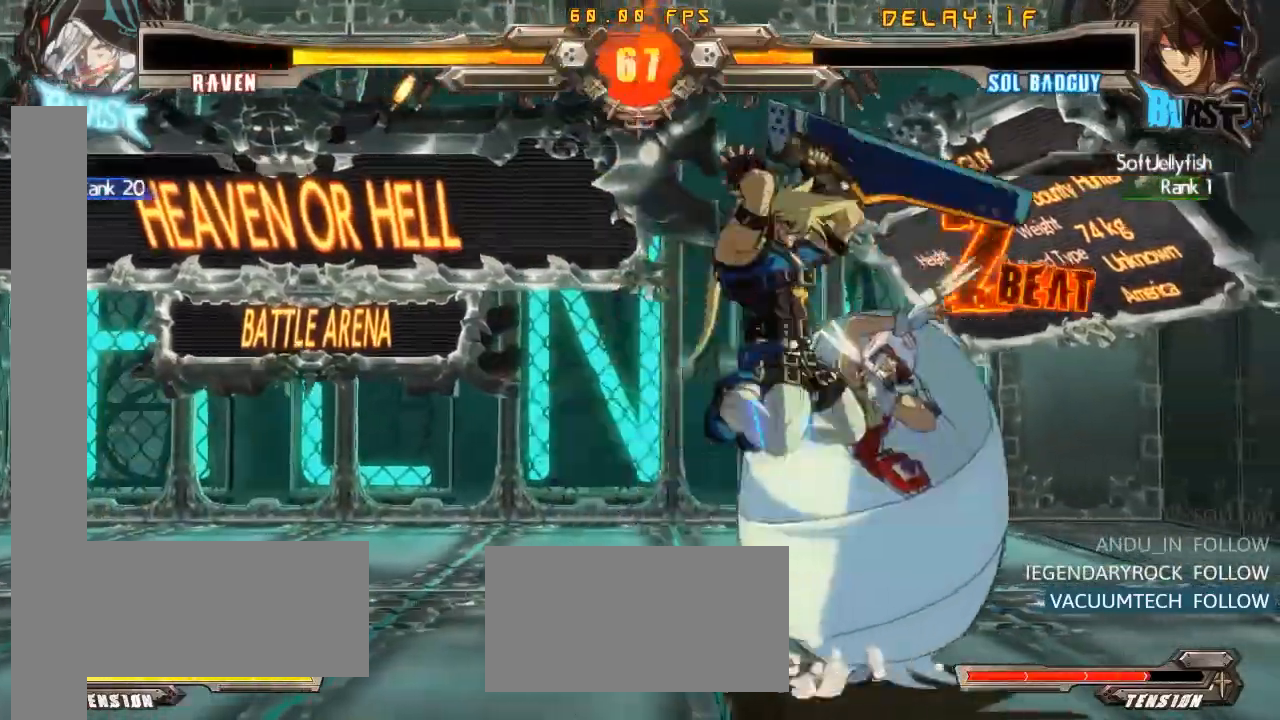
{"dt_ms": 500, "buttons": [], "left_stick": "center", "events": []}
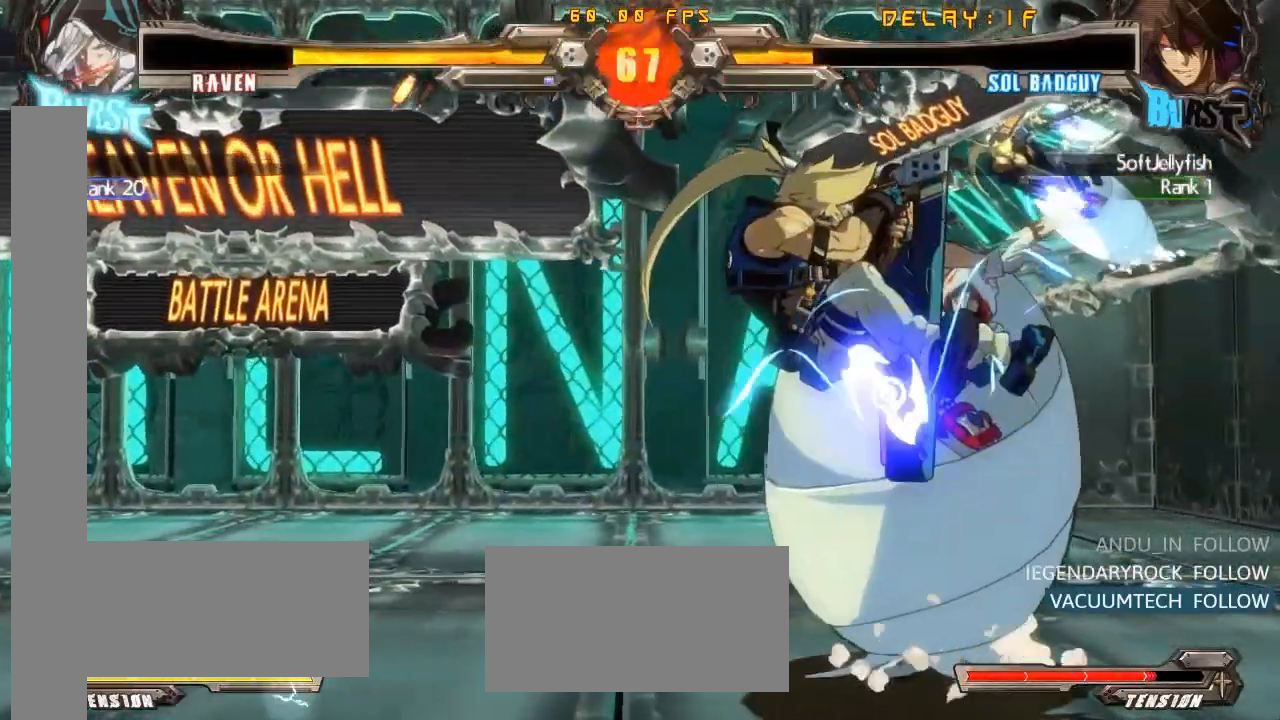
{"dt_ms": 500, "buttons": [], "left_stick": "center", "events": [[150, "CROSS", "down"], [300, "CROSS", "up"]]}
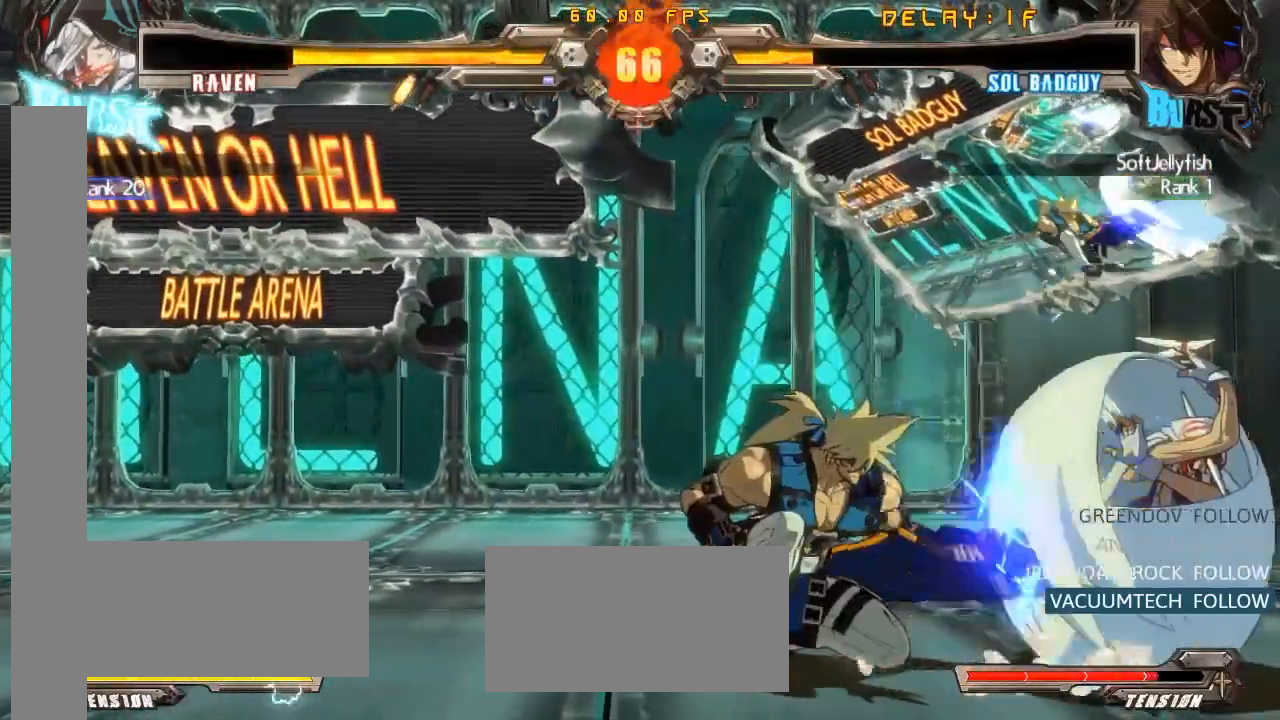
{"dt_ms": 500, "buttons": [], "left_stick": "center", "events": [[250, "SQUARE", "down"], [317, "SQUARE", "up"]]}
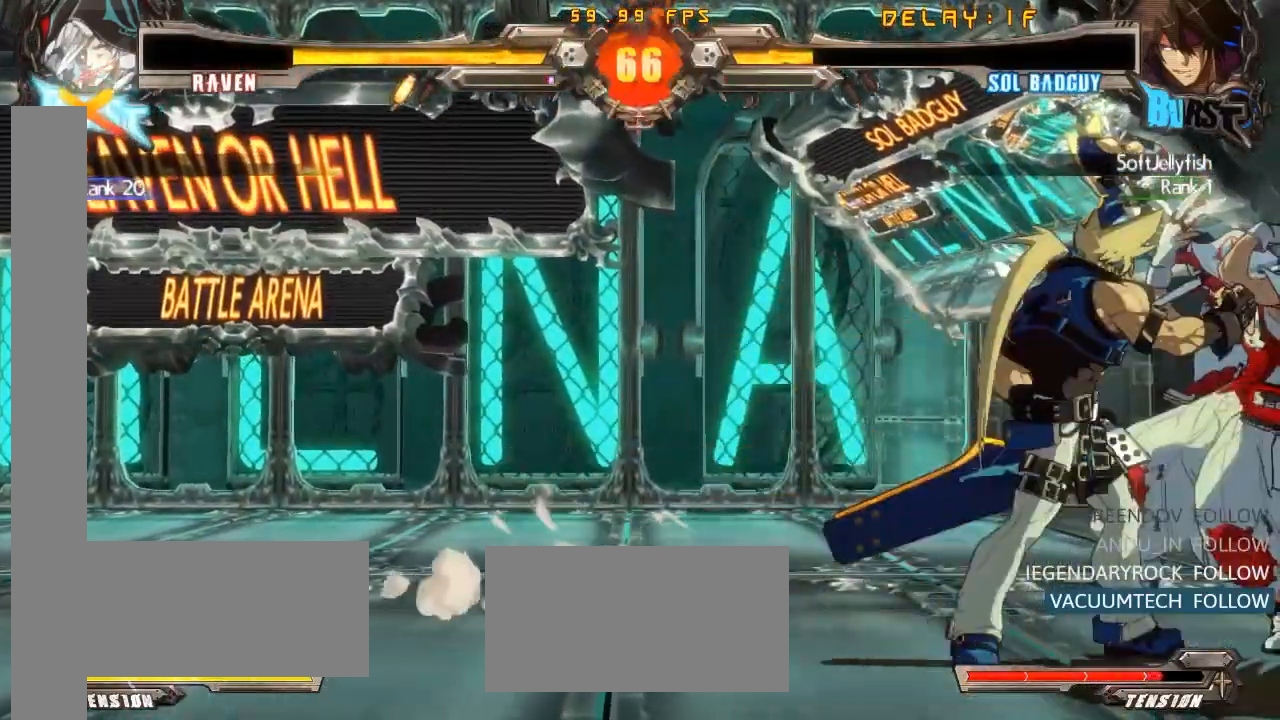
{"dt_ms": 500, "buttons": [], "left_stick": "center", "events": []}
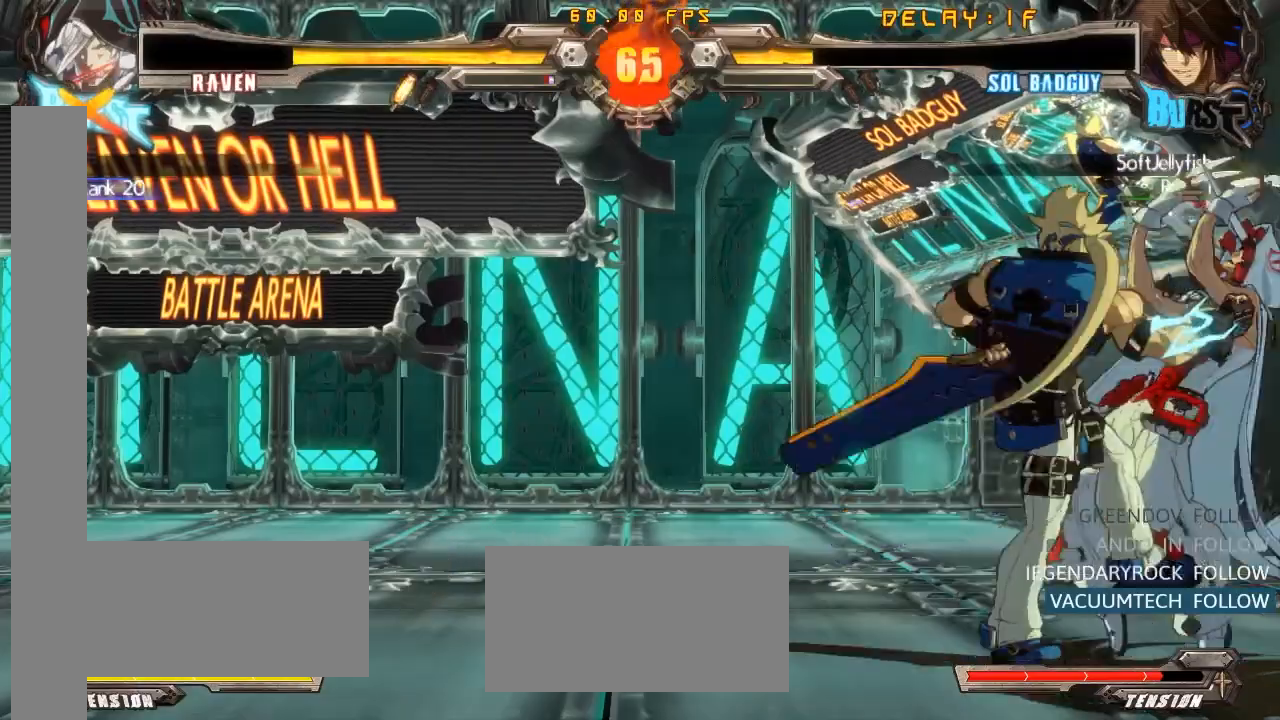
{"dt_ms": 500, "buttons": [], "left_stick": "center", "events": []}
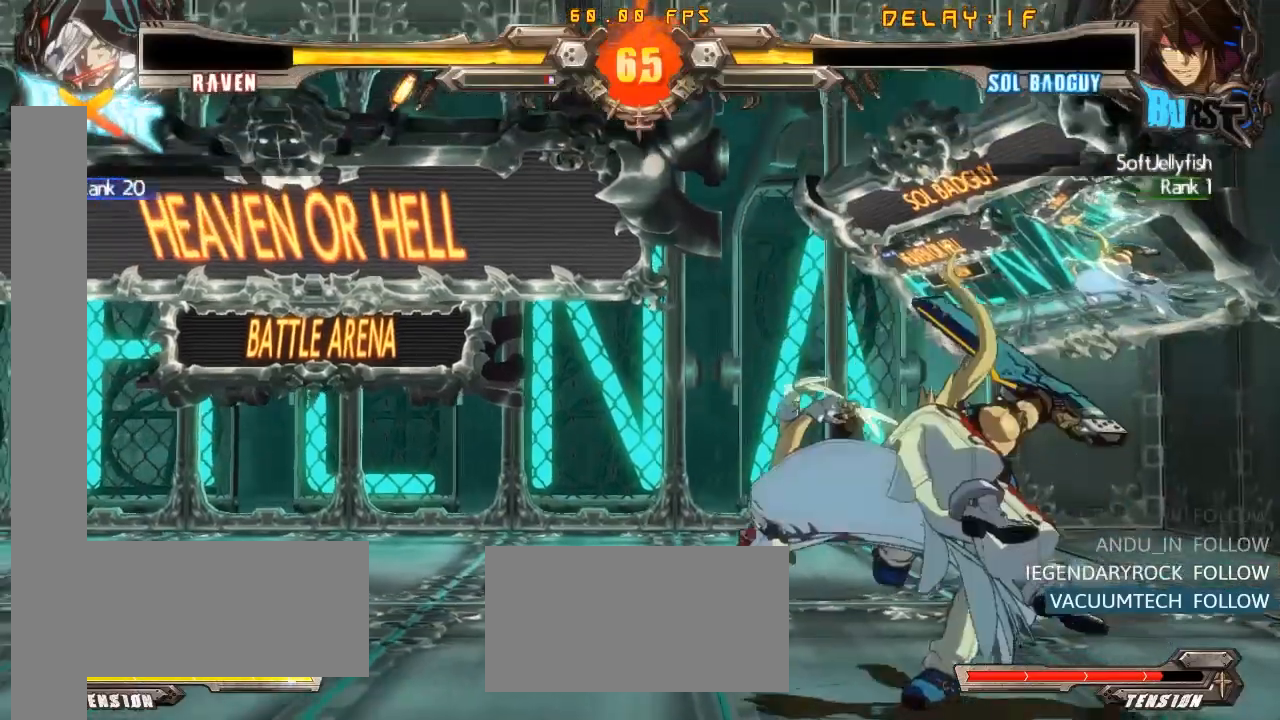
{"dt_ms": 500, "buttons": [], "left_stick": "center", "events": []}
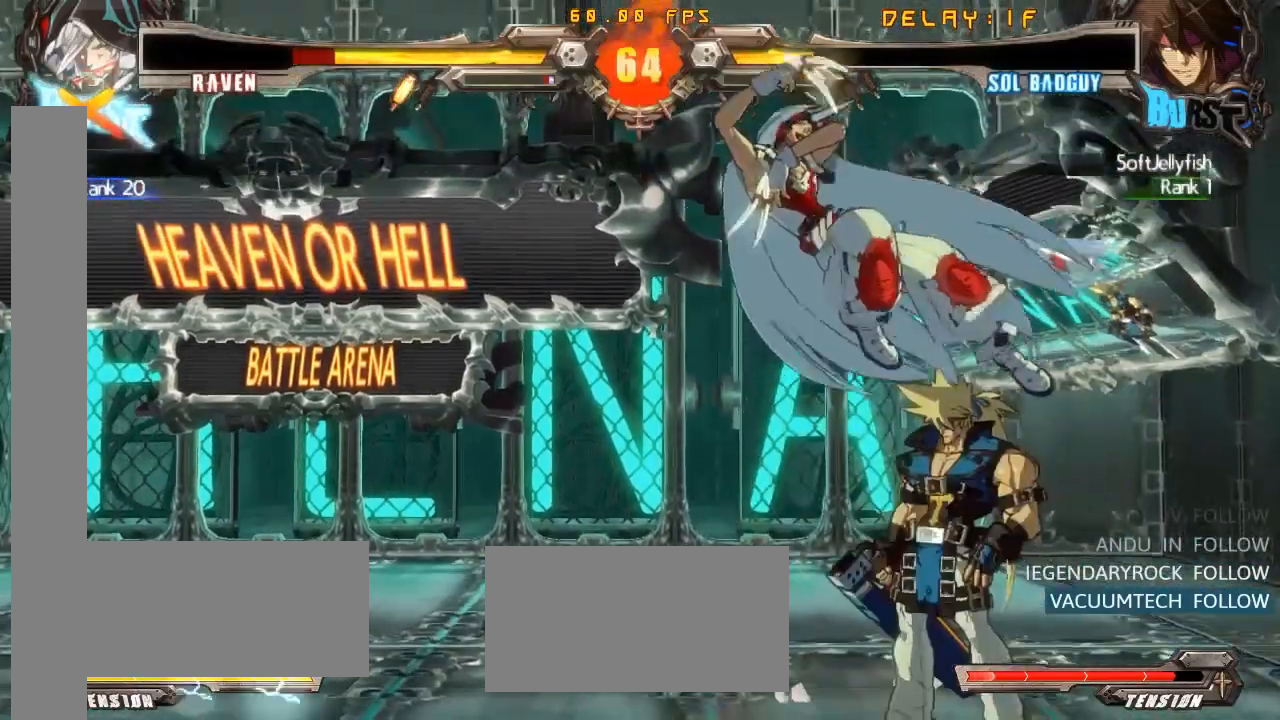
{"dt_ms": 500, "buttons": ["R1"], "left_stick": "center", "events": [[217, "TRIANGLE", "down"], [283, "TRIANGLE", "up"], [400, "R1", "down"]]}
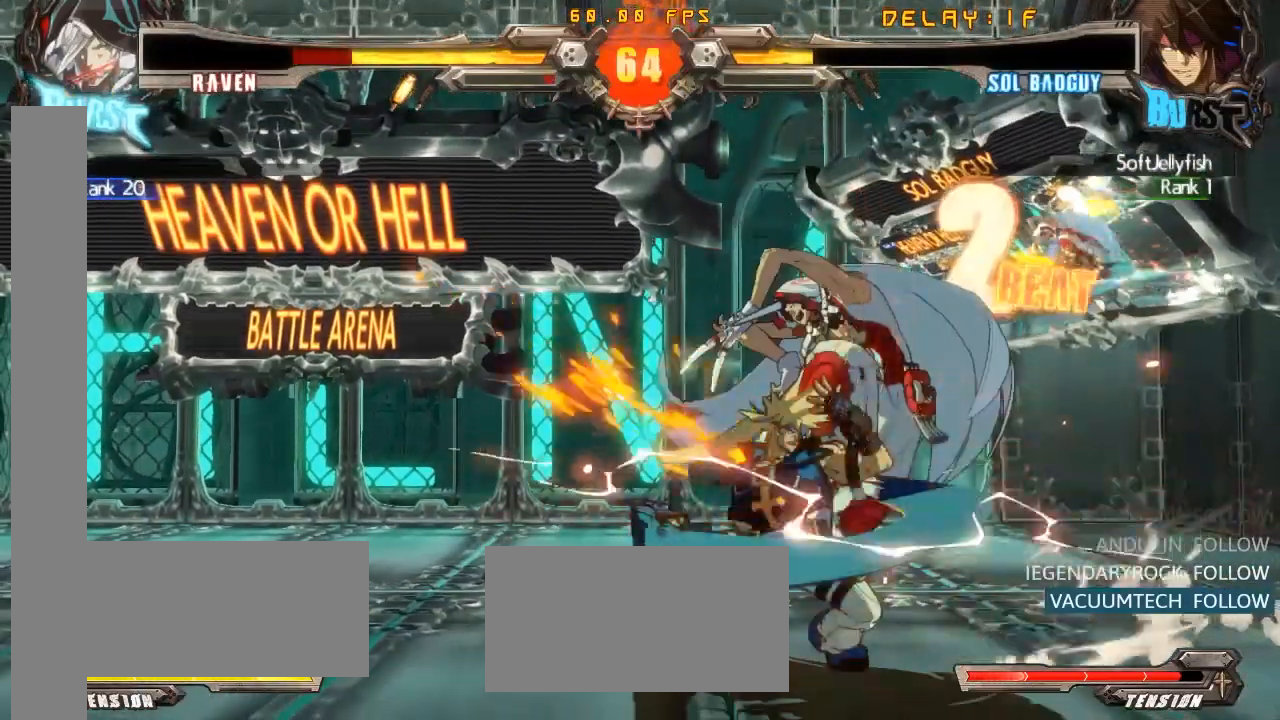
{"dt_ms": 500, "buttons": ["CROSS"], "left_stick": "center", "events": [[200, "R1", "up"], [450, "CROSS", "down"]]}
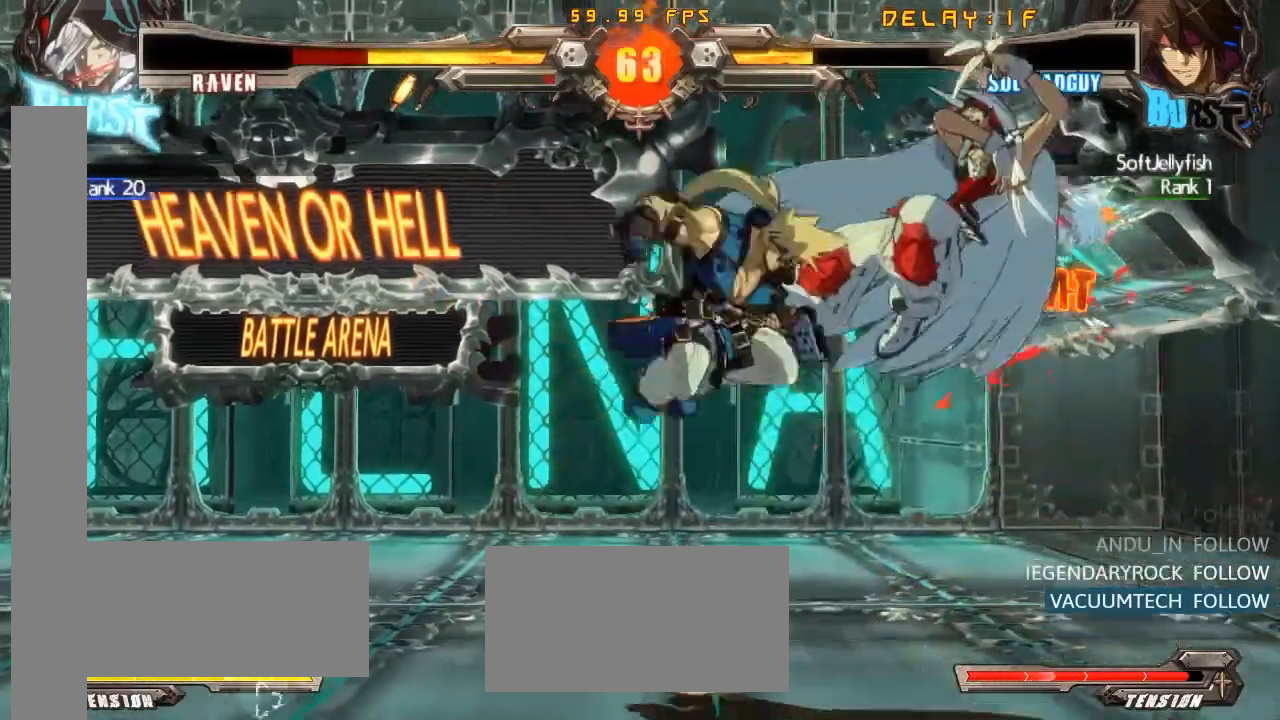
{"dt_ms": 500, "buttons": [], "left_stick": "center", "events": [[33, "CROSS", "up"], [150, "TRIANGLE", "down"], [367, "TRIANGLE", "up"]]}
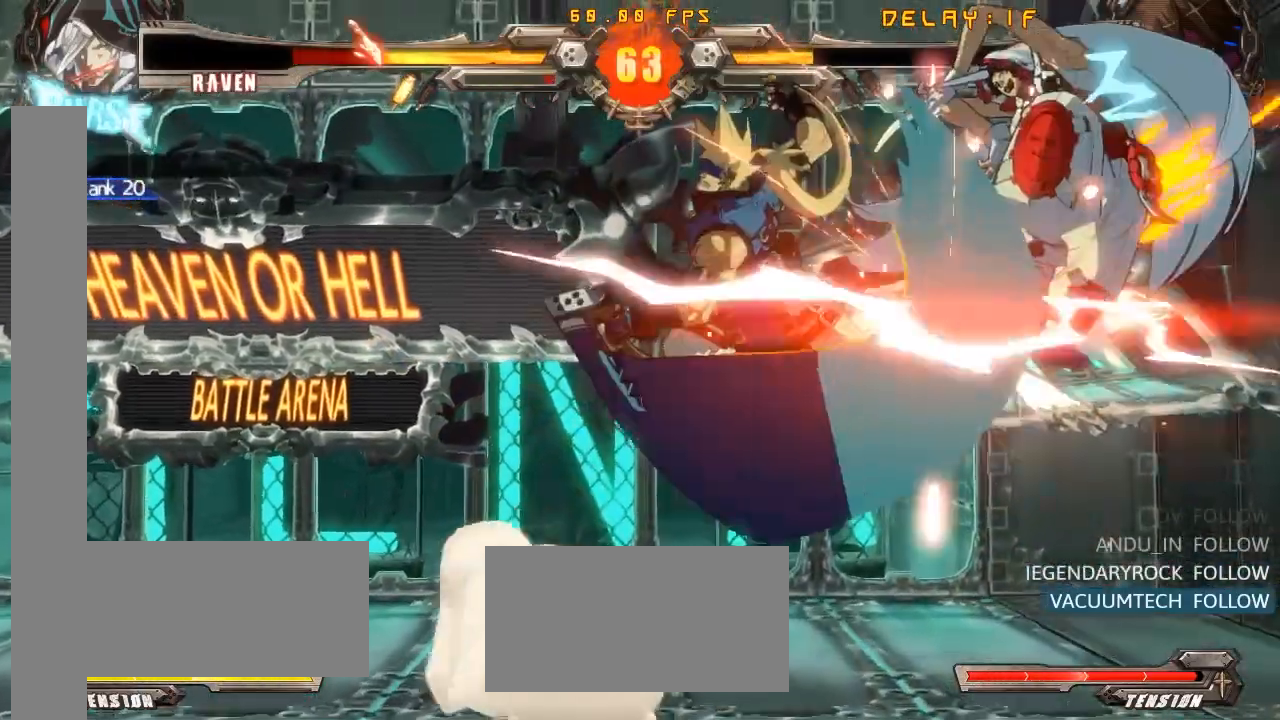
{"dt_ms": 500, "buttons": ["R1"], "left_stick": "center", "events": [[83, "TRIANGLE", "down"], [250, "TRIANGLE", "up"], [433, "R1", "down"]]}
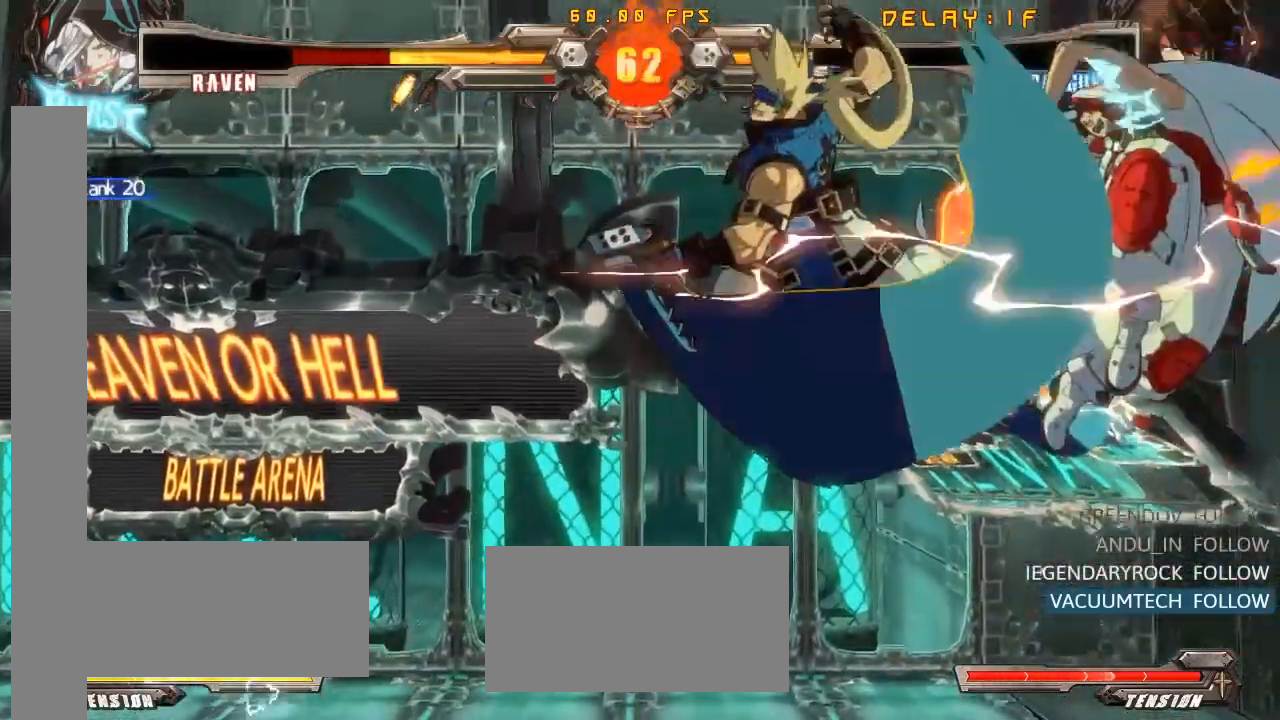
{"dt_ms": 500, "buttons": [], "left_stick": "center", "events": [[67, "R1", "up"], [317, "R1", "down"], [467, "R1", "up"]]}
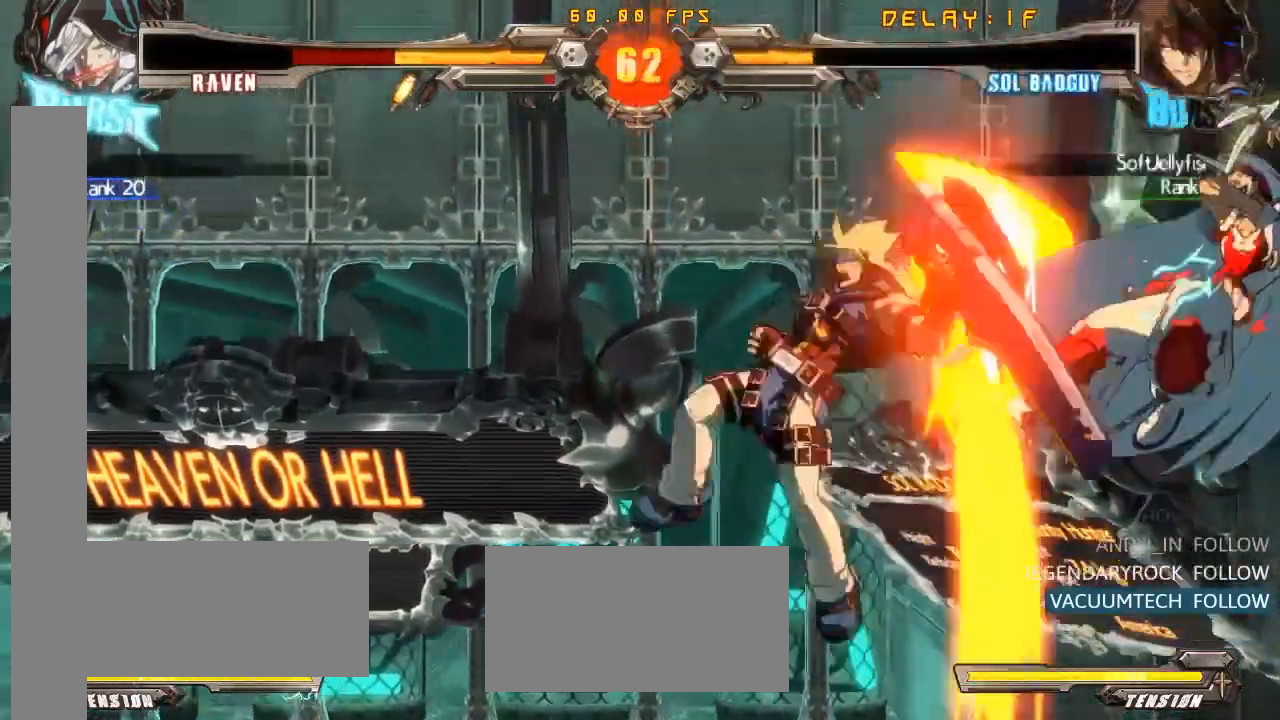
{"dt_ms": 500, "buttons": [], "left_stick": "center", "events": [[217, "SQUARE", "down"], [317, "SQUARE", "up"]]}
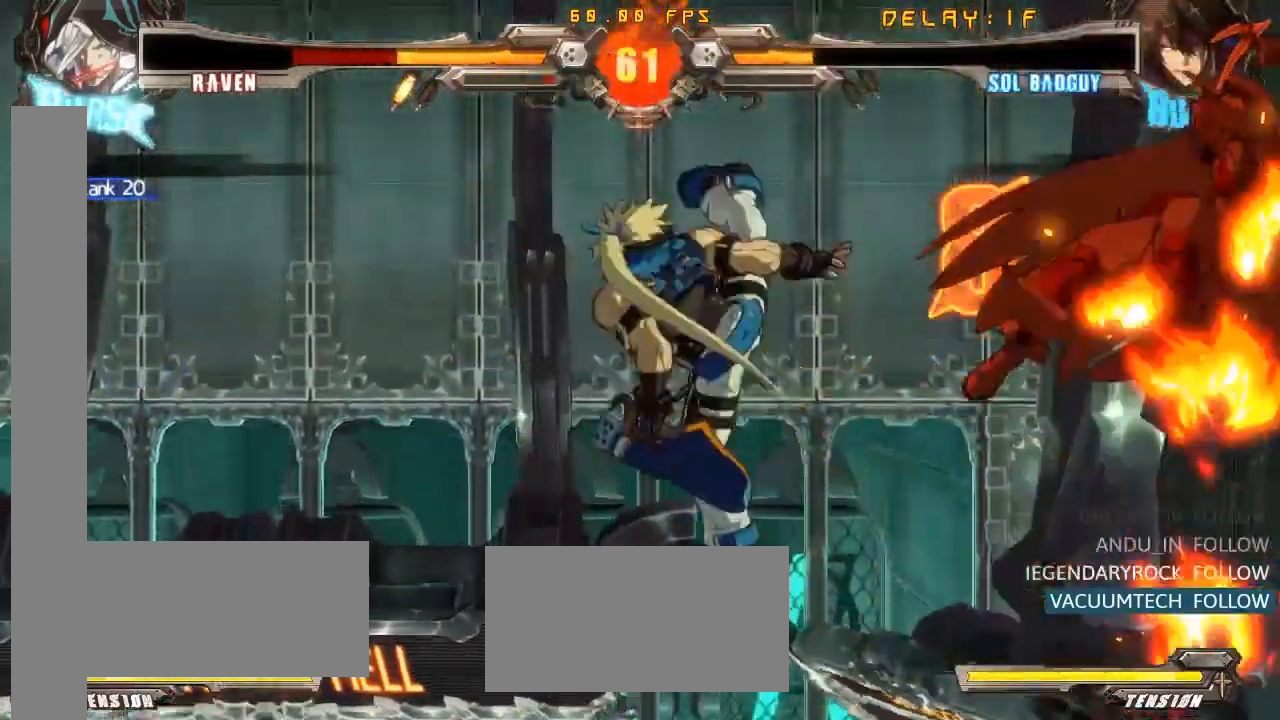
{"dt_ms": 500, "buttons": [], "left_stick": "center", "events": []}
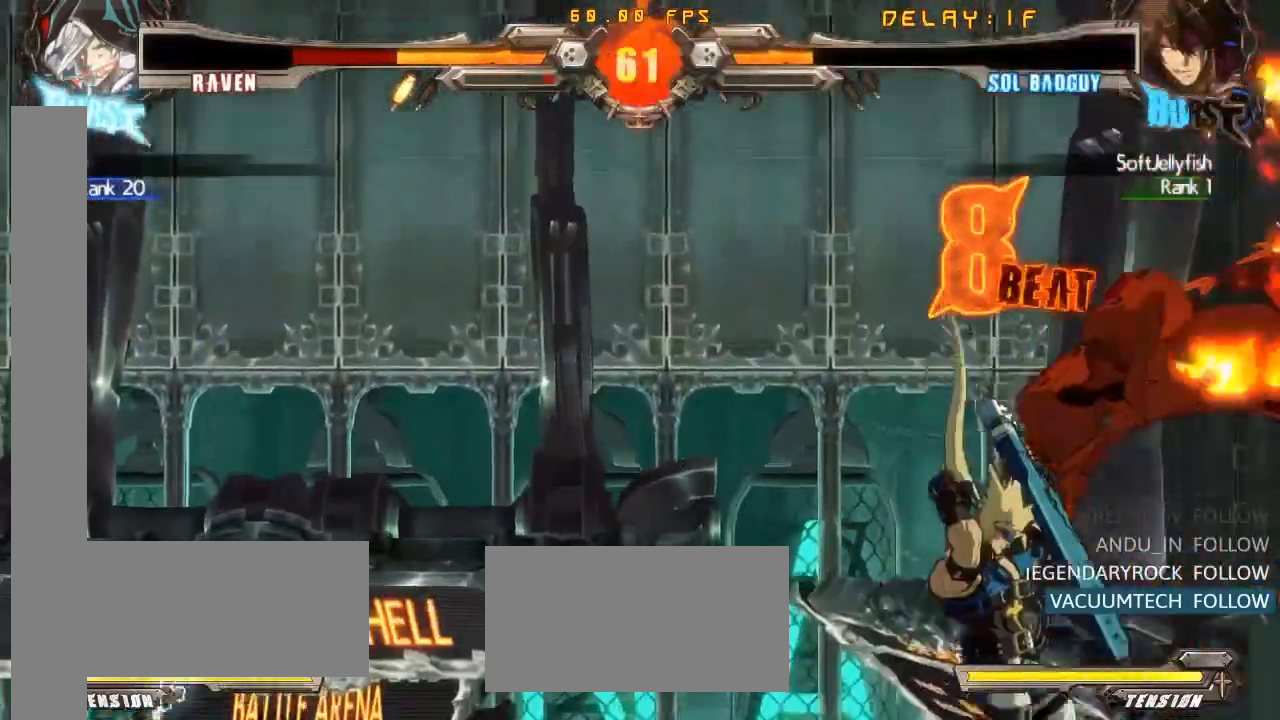
{"dt_ms": 500, "buttons": [], "left_stick": "center", "events": []}
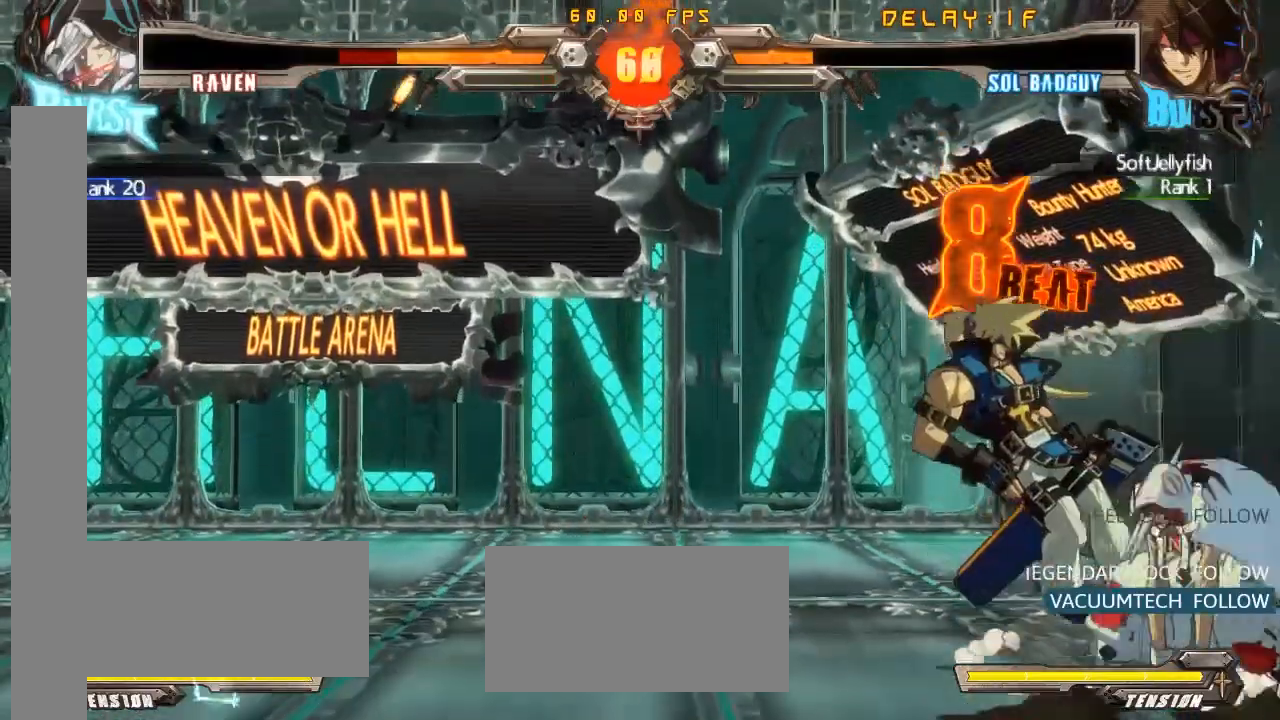
{"dt_ms": 500, "buttons": ["R2"], "left_stick": "center", "events": [[133, "CROSS", "down"], [217, "CROSS", "up"], [433, "R2", "down"]]}
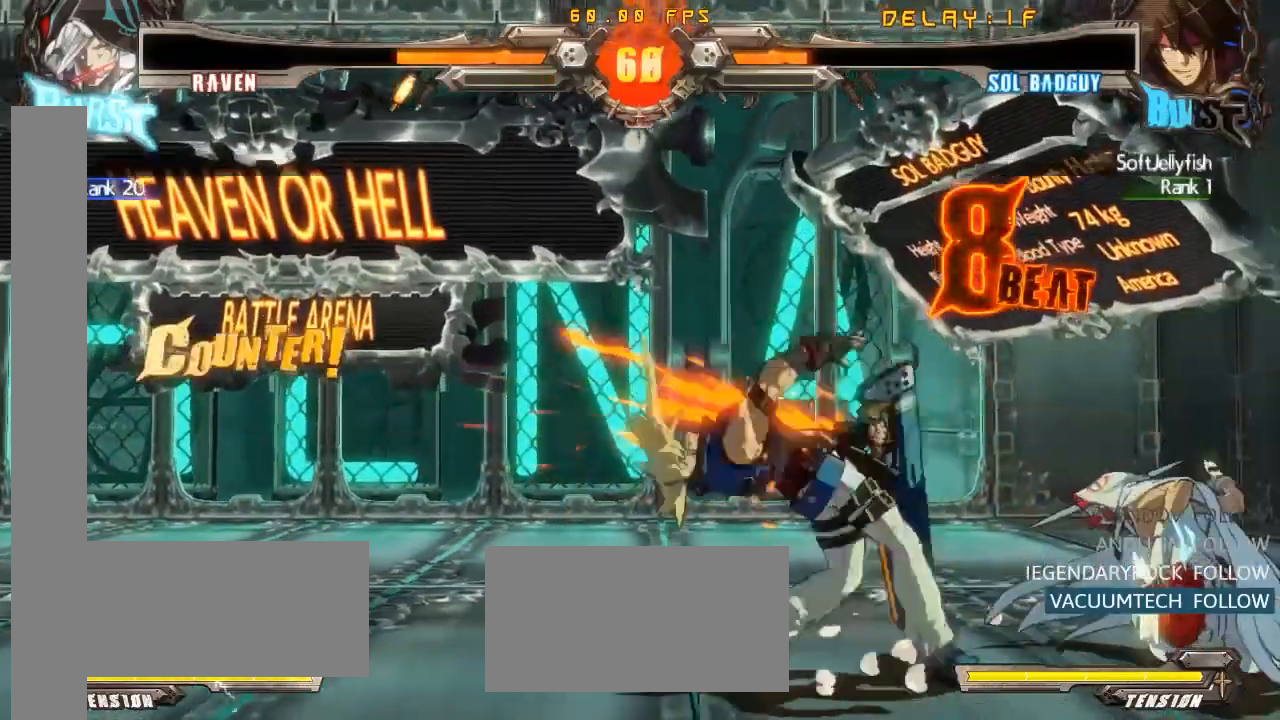
{"dt_ms": 500, "buttons": ["R2"], "left_stick": "center", "events": [[17, "R2", "up"], [467, "R2", "down"]]}
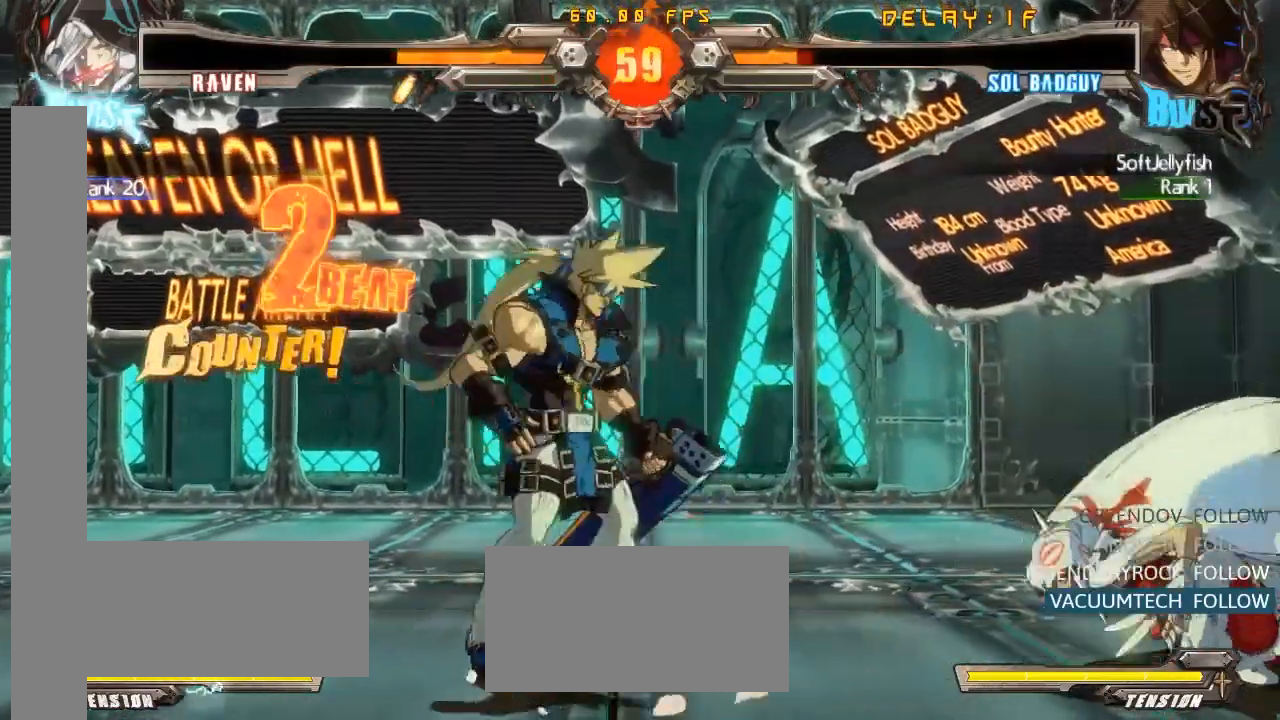
{"dt_ms": 500, "buttons": [], "left_stick": "center", "events": [[83, "R2", "up"]]}
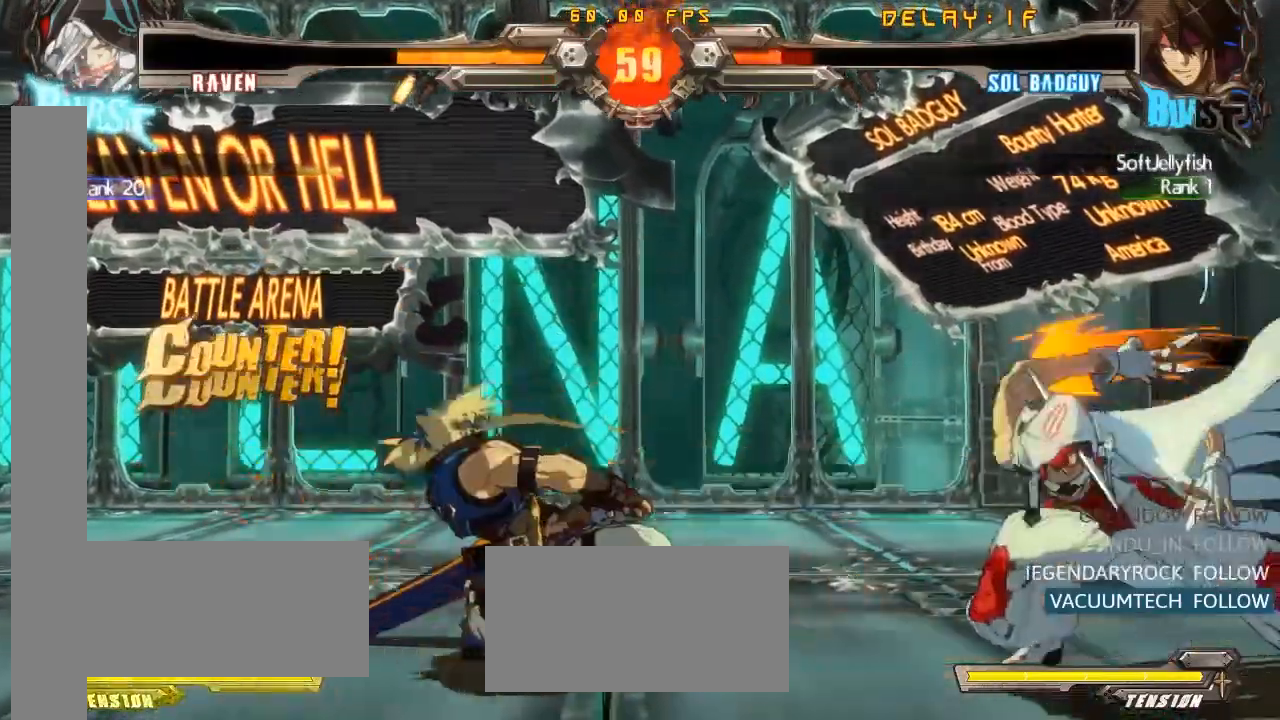
{"dt_ms": 1000, "buttons": ["CROSS", "SQUARE"], "left_stick": "center"}
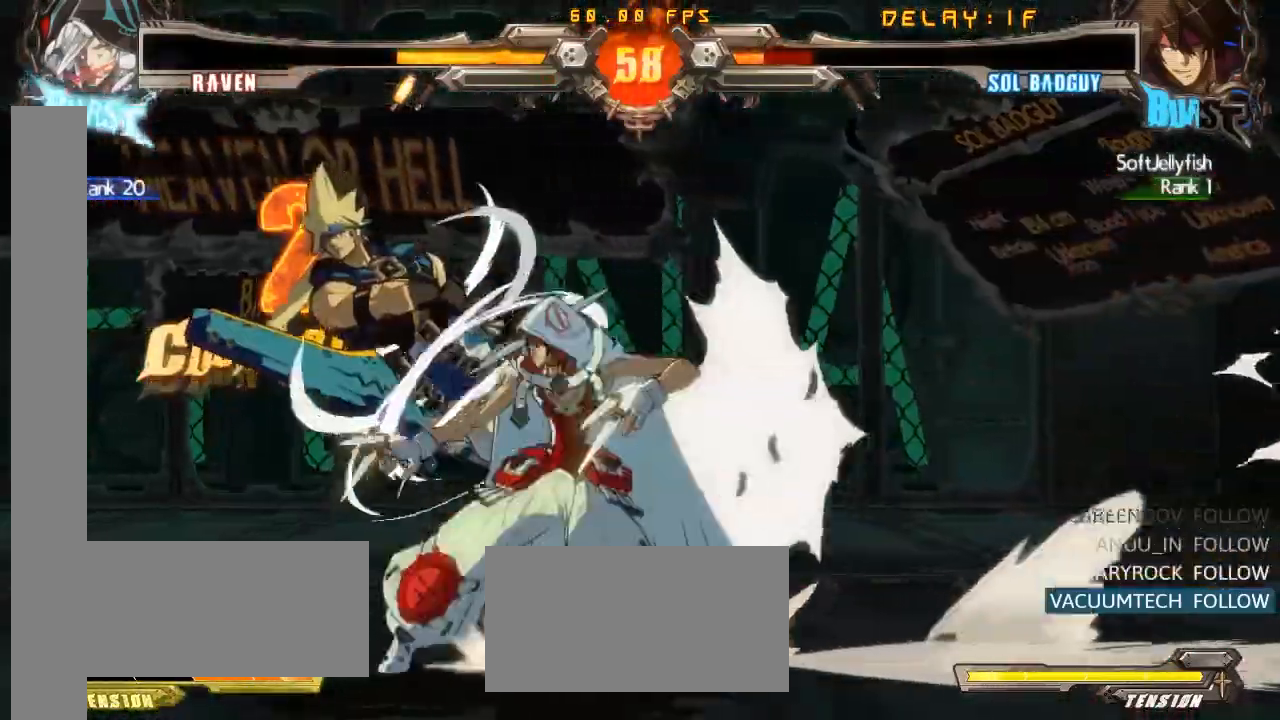
{"dt_ms": 500, "buttons": ["TRIANGLE", "R1"], "left_stick": "center", "events": [[17, "SQUARE", "up"], [33, "CROSS", "up"], [67, "R1", "down"], [100, "TRIANGLE", "down"], [117, "R1", "up"], [133, "TRIANGLE", "up"], [150, "SQUARE", "down"], [167, "CROSS", "down"], [200, "CROSS", "up"], [200, "SQUARE", "up"], [267, "R1", "down"], [300, "TRIANGLE", "down"], [317, "R1", "up"], [333, "SQUARE", "down"], [333, "TRIANGLE", "up"], [350, "CROSS", "down"], [383, "CROSS", "up"], [400, "SQUARE", "up"], [450, "R1", "down"], [483, "TRIANGLE", "down"]]}
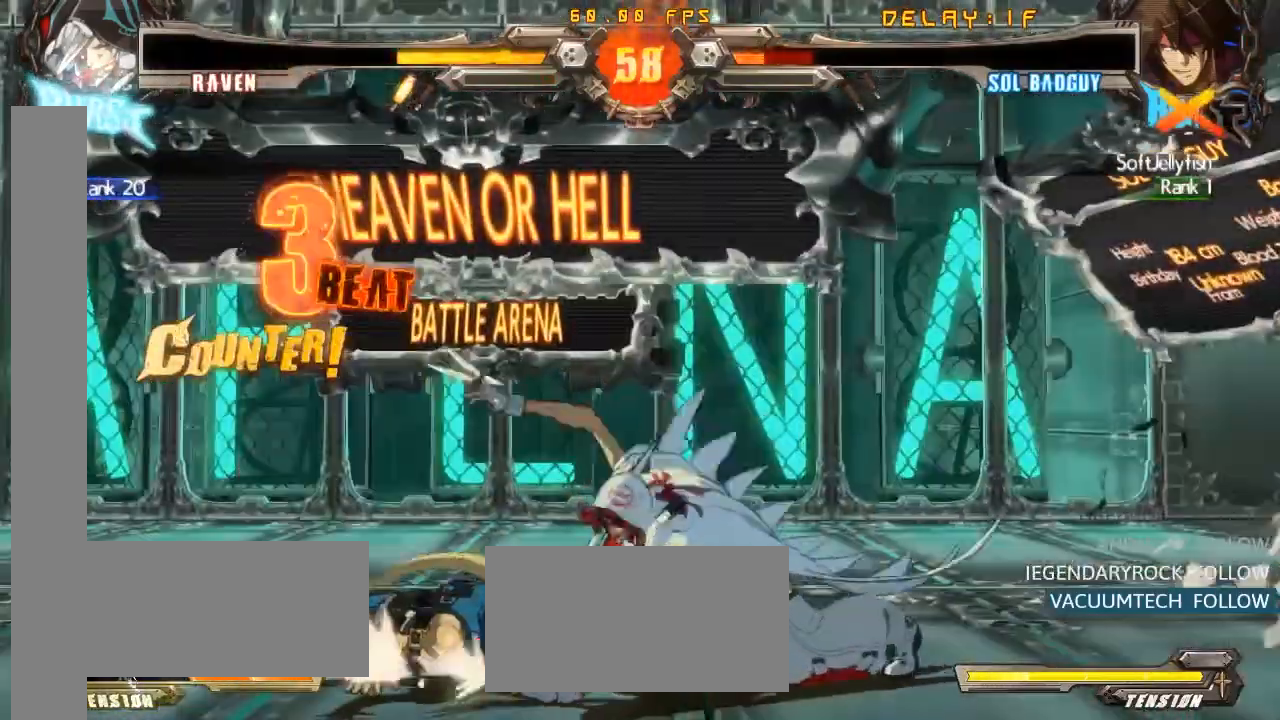
{"dt_ms": 500, "buttons": [], "left_stick": "center", "events": [[17, "R1", "up"], [17, "SQUARE", "down"], [33, "CROSS", "down"], [50, "TRIANGLE", "up"], [83, "CROSS", "up"], [83, "SQUARE", "up"], [133, "R1", "down"], [183, "TRIANGLE", "down"], [200, "R1", "up"], [217, "SQUARE", "down"], [233, "CROSS", "down"], [233, "TRIANGLE", "up"], [283, "CROSS", "up"], [283, "SQUARE", "up"], [333, "R1", "down"], [367, "TRIANGLE", "down"], [400, "R1", "up"], [417, "SQUARE", "down"], [433, "CROSS", "down"], [433, "TRIANGLE", "up"], [483, "CROSS", "up"], [483, "SQUARE", "up"]]}
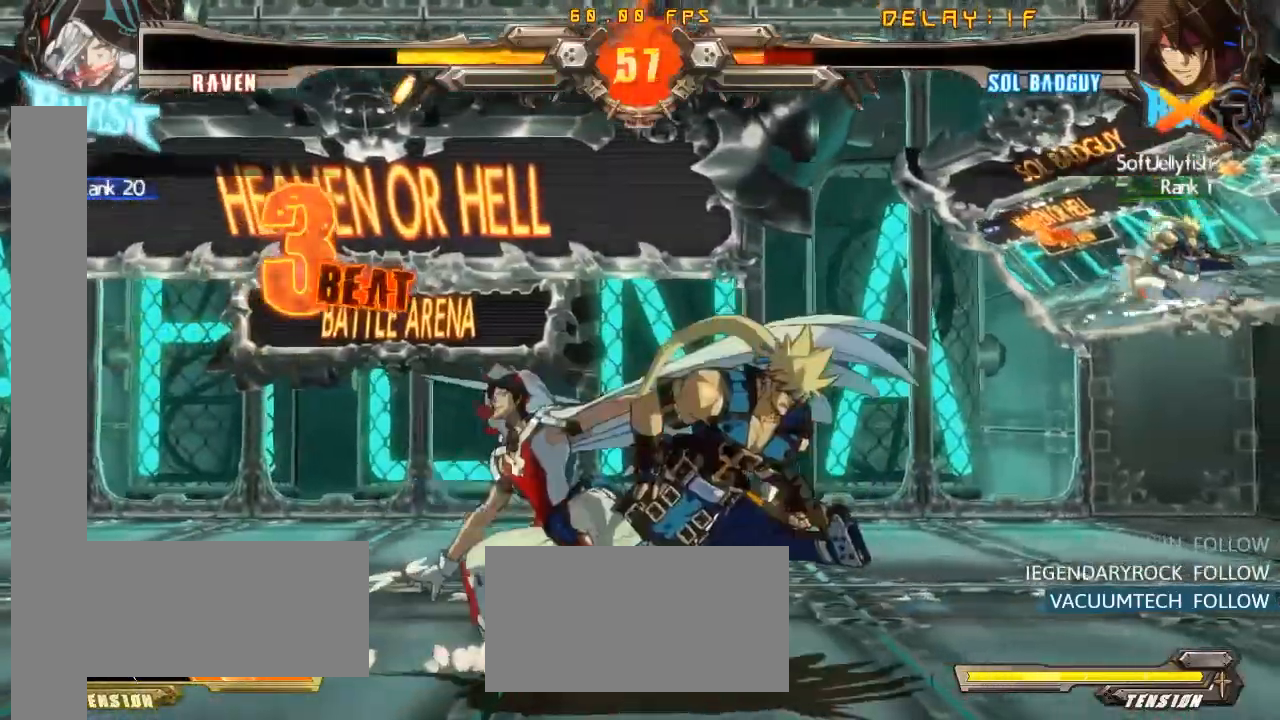
{"dt_ms": 500, "buttons": ["CROSS", "SQUARE", "TRIANGLE"], "left_stick": "center", "events": [[33, "R1", "down"], [67, "TRIANGLE", "down"], [83, "R1", "up"], [100, "SQUARE", "down"], [117, "CROSS", "down"], [117, "TRIANGLE", "up"], [167, "CROSS", "up"], [167, "SQUARE", "up"], [217, "R1", "down"], [267, "R1", "up"], [267, "TRIANGLE", "down"], [283, "TRIANGLE", "up"], [300, "SQUARE", "down"], [317, "CROSS", "down"], [367, "CROSS", "up"], [367, "SQUARE", "up"], [417, "R1", "down"], [450, "TRIANGLE", "down"], [483, "R1", "up"], [483, "SQUARE", "down"], [500, "CROSS", "down"]]}
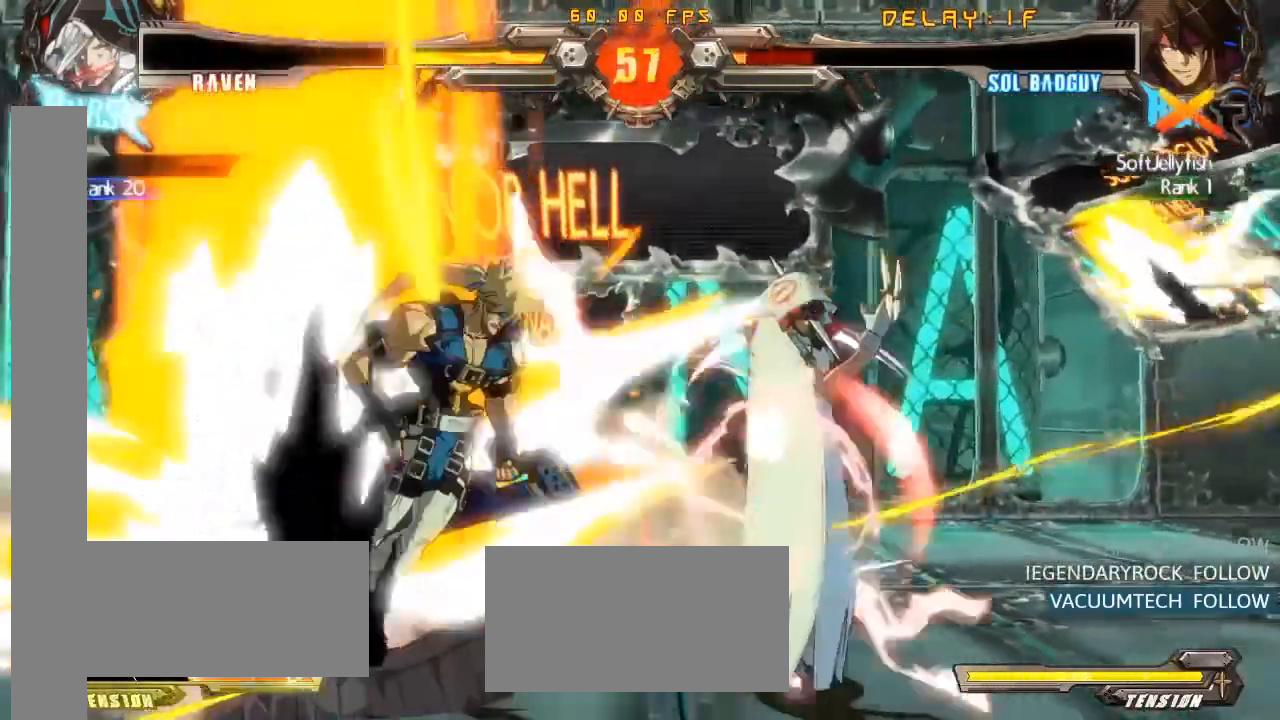
{"dt_ms": 500, "buttons": ["CROSS", "SQUARE"], "left_stick": "center", "events": [[17, "TRIANGLE", "up"], [50, "SQUARE", "up"], [67, "CROSS", "up"], [100, "R1", "down"], [150, "TRIANGLE", "down"], [183, "CROSS", "down"], [183, "R1", "up"], [183, "SQUARE", "down"], [233, "TRIANGLE", "up"], [267, "SQUARE", "up"], [283, "CROSS", "up"], [383, "R1", "down"], [417, "TRIANGLE", "down"], [450, "CROSS", "down"], [450, "SQUARE", "down"], [467, "R1", "up"], [500, "TRIANGLE", "up"]]}
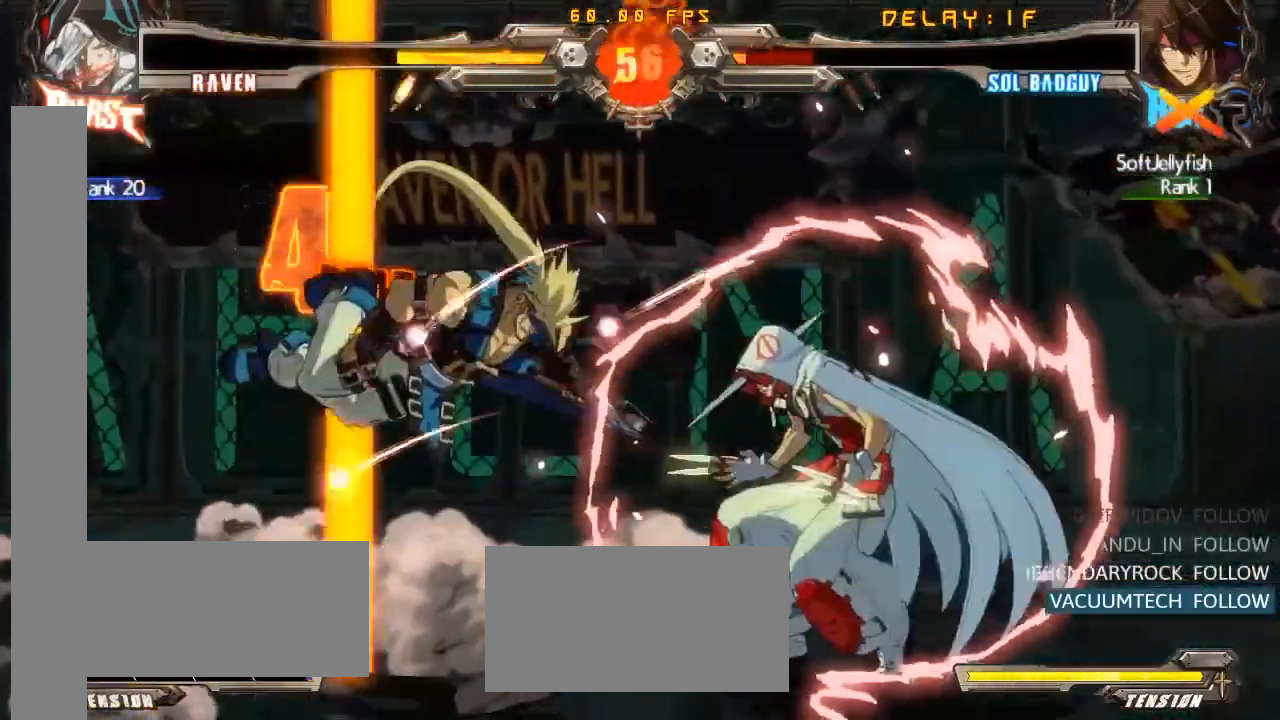
{"dt_ms": 500, "buttons": ["CROSS", "SQUARE", "TRIANGLE"], "left_stick": "center", "events": [[33, "SQUARE", "up"], [67, "CROSS", "up"], [217, "R1", "down"], [250, "TRIANGLE", "down"], [283, "R1", "up"], [283, "SQUARE", "down"], [300, "CROSS", "down"], [317, "TRIANGLE", "up"], [350, "SQUARE", "up"], [383, "CROSS", "up"], [433, "R1", "down"], [467, "TRIANGLE", "down"], [483, "R1", "up"], [483, "SQUARE", "down"], [500, "CROSS", "down"]]}
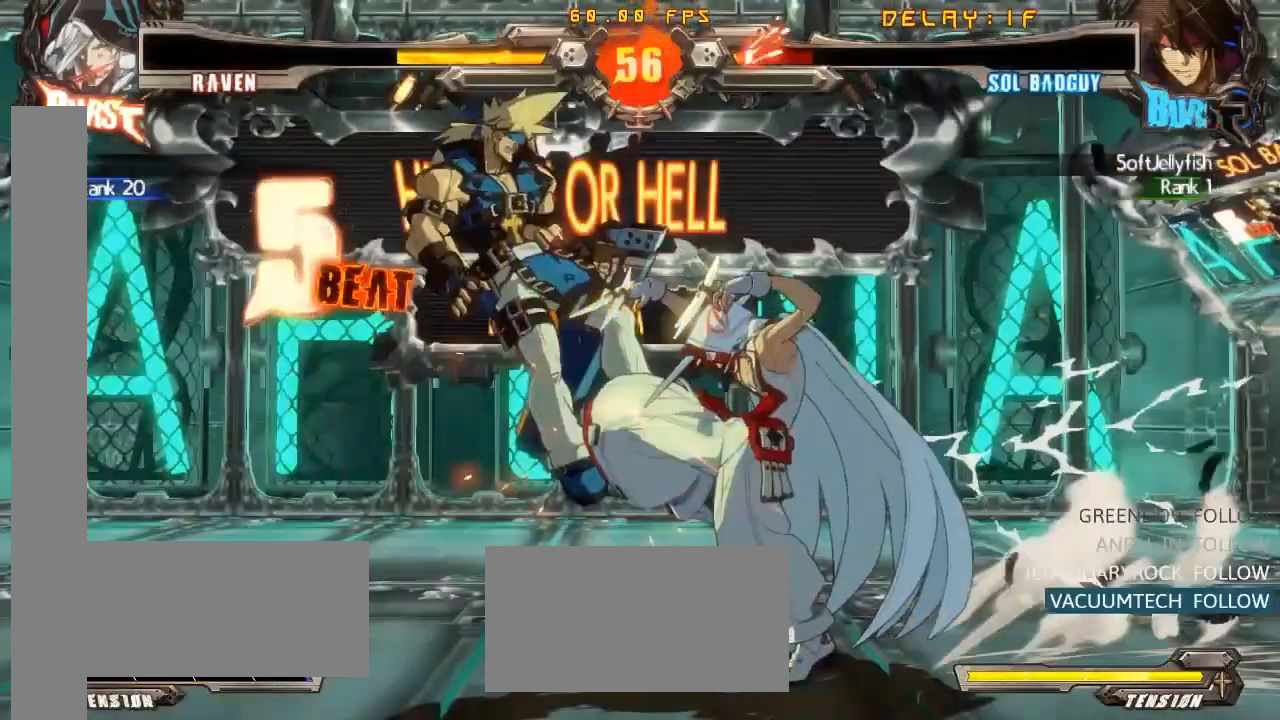
{"dt_ms": 500, "buttons": [], "left_stick": "center", "events": [[17, "TRIANGLE", "up"], [67, "SQUARE", "up"], [83, "CROSS", "up"], [117, "R1", "down"], [150, "TRIANGLE", "down"], [183, "R1", "up"], [183, "SQUARE", "down"], [217, "CROSS", "down"], [233, "TRIANGLE", "up"], [267, "SQUARE", "up"], [283, "CROSS", "up"], [333, "R1", "down"], [367, "TRIANGLE", "down"], [400, "R1", "up"], [400, "SQUARE", "down"], [417, "CROSS", "down"], [450, "TRIANGLE", "up"], [483, "SQUARE", "up"], [500, "CROSS", "up"]]}